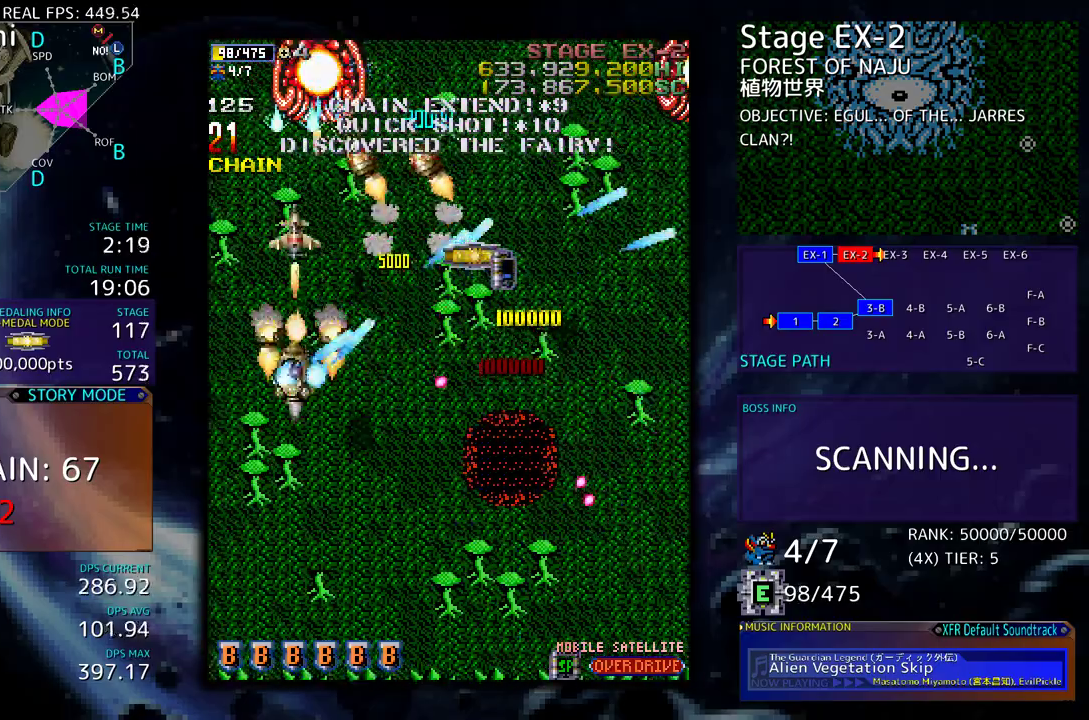
Gameplay with a controller; each line is a JSON object with the inputs held at the frame after it. "events" lists button and stick changes between this image and that frame as [ms after this image, input, new state], when the widget could be followed in between. Not read: L3 R3 other_buttons.
{"buttons": ["DPAD_DOWN"], "events": [[17, "DPAD_RIGHT", "down"], [83, "DPAD_RIGHT", "up"], [350, "DPAD_DOWN", "up"], [417, "DPAD_DOWN", "down"]]}
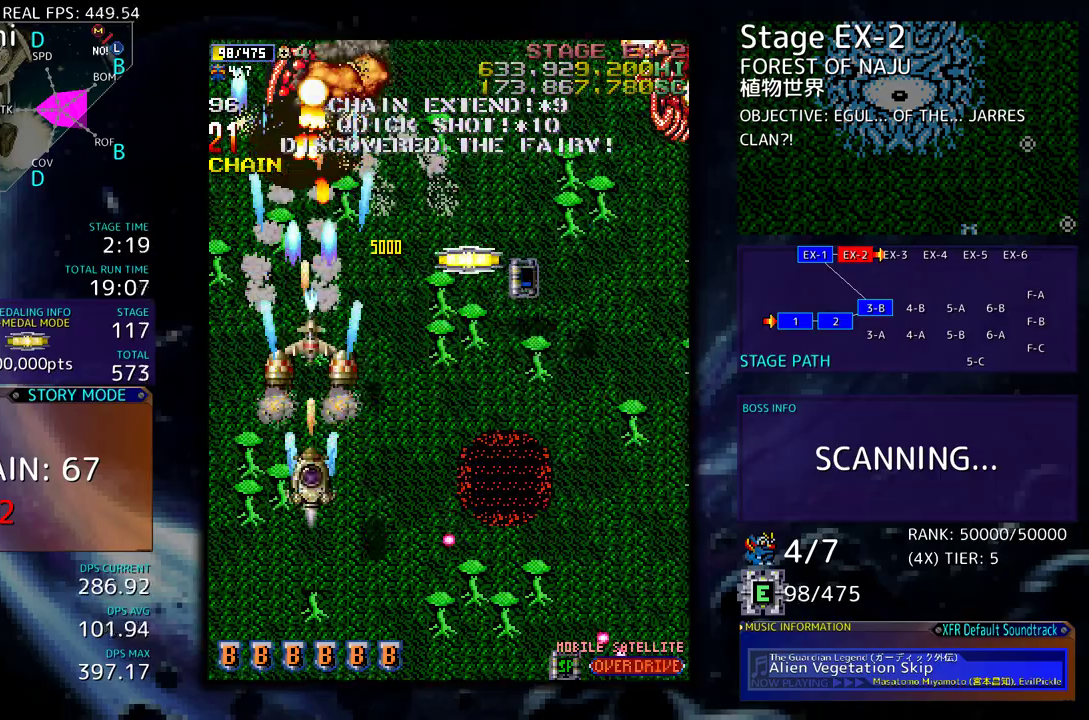
{"buttons": ["DPAD_UP", "DPAD_RIGHT"], "events": [[17, "DPAD_DOWN", "up"], [83, "DPAD_RIGHT", "down"], [133, "DPAD_DOWN", "down"], [467, "DPAD_DOWN", "up"], [483, "DPAD_UP", "down"]]}
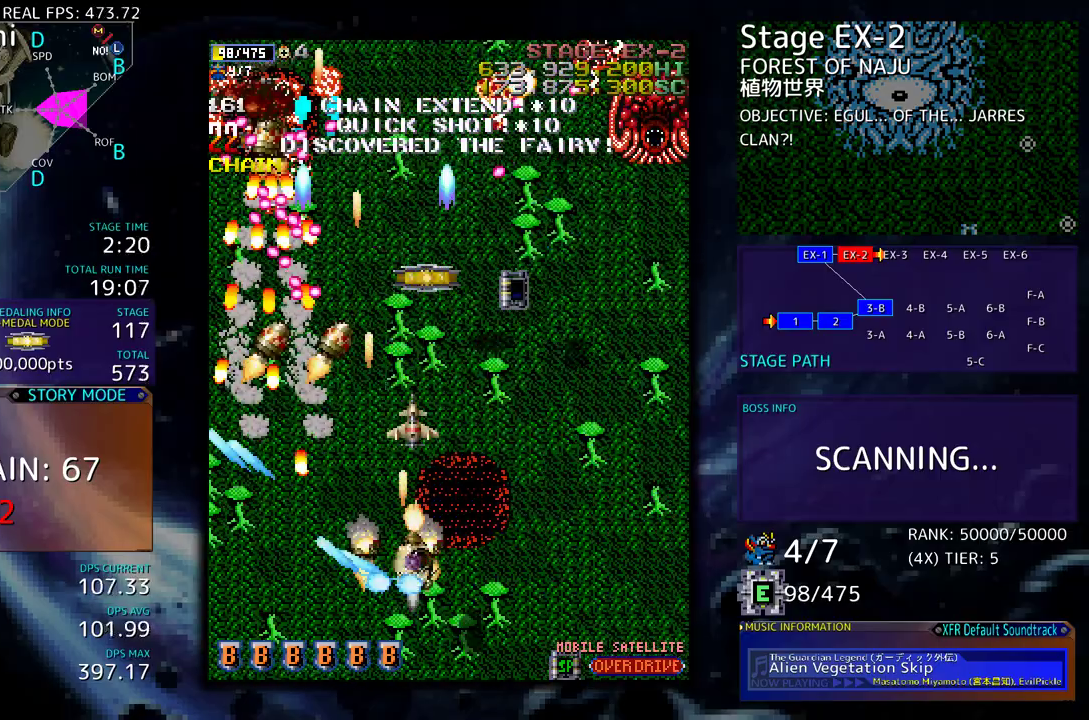
{"buttons": ["DPAD_UP", "DPAD_RIGHT"], "events": [[200, "DPAD_UP", "up"], [217, "DPAD_RIGHT", "up"], [317, "DPAD_RIGHT", "down"], [433, "DPAD_RIGHT", "up"], [483, "DPAD_UP", "down"], [500, "DPAD_RIGHT", "down"]]}
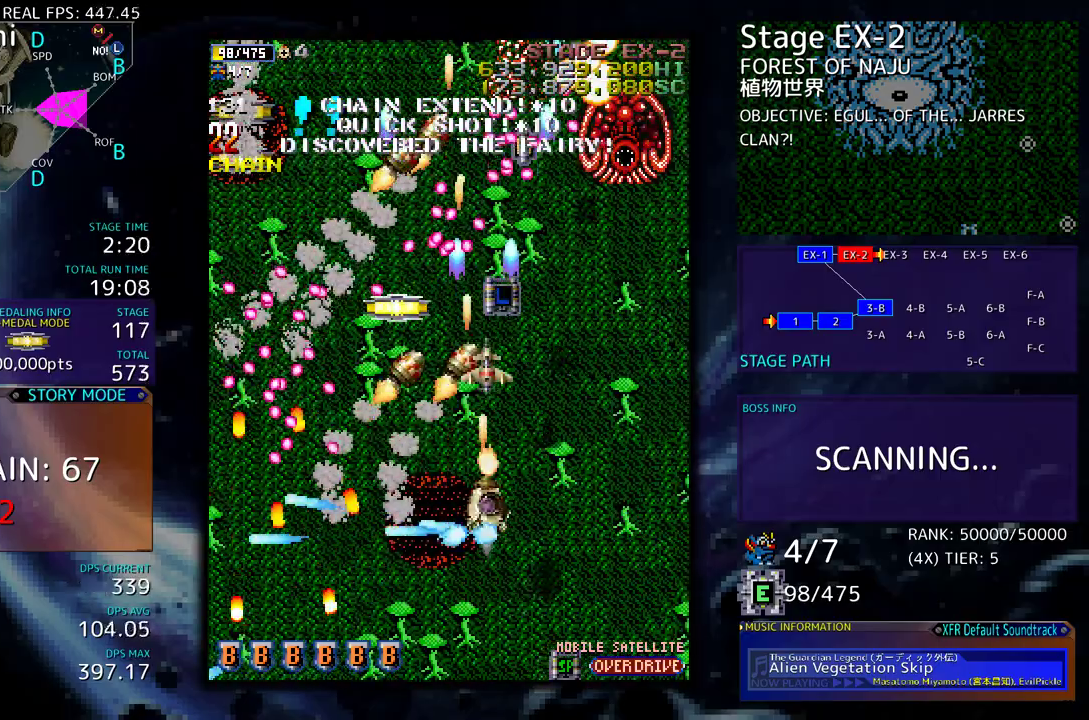
{"buttons": ["DPAD_DOWN"], "events": [[417, "DPAD_UP", "up"], [433, "DPAD_DOWN", "down"], [467, "DPAD_RIGHT", "up"]]}
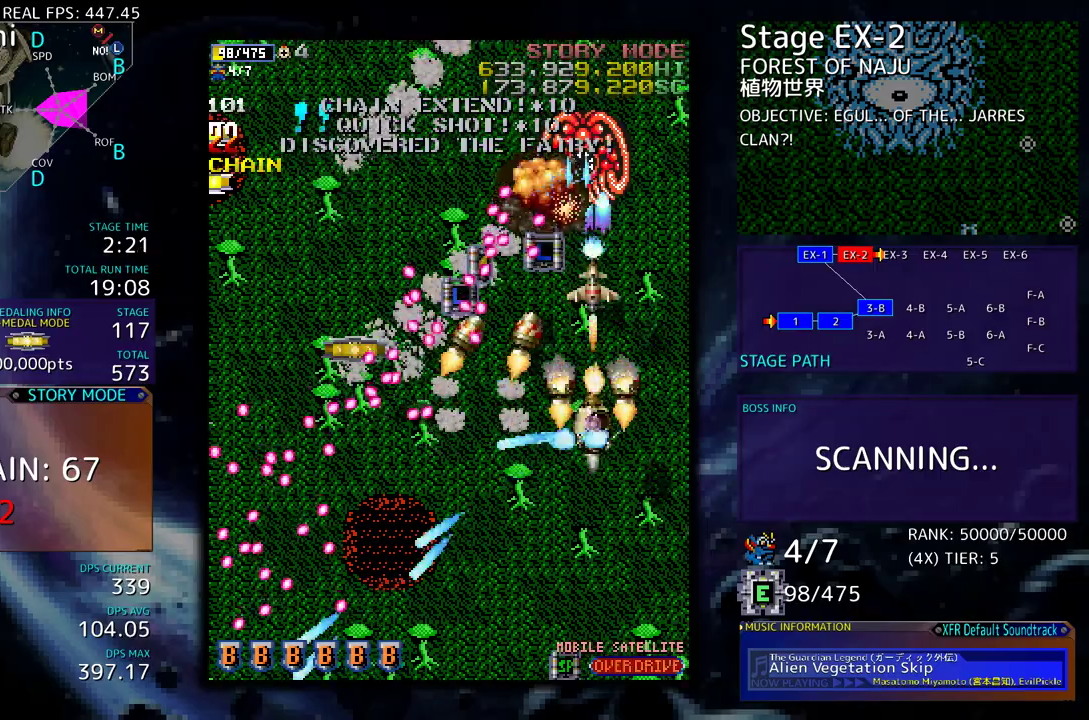
{"buttons": [], "events": [[100, "DPAD_LEFT", "down"], [167, "DPAD_DOWN", "up"], [250, "DPAD_DOWN", "down"], [333, "DPAD_LEFT", "up"], [367, "DPAD_DOWN", "up"]]}
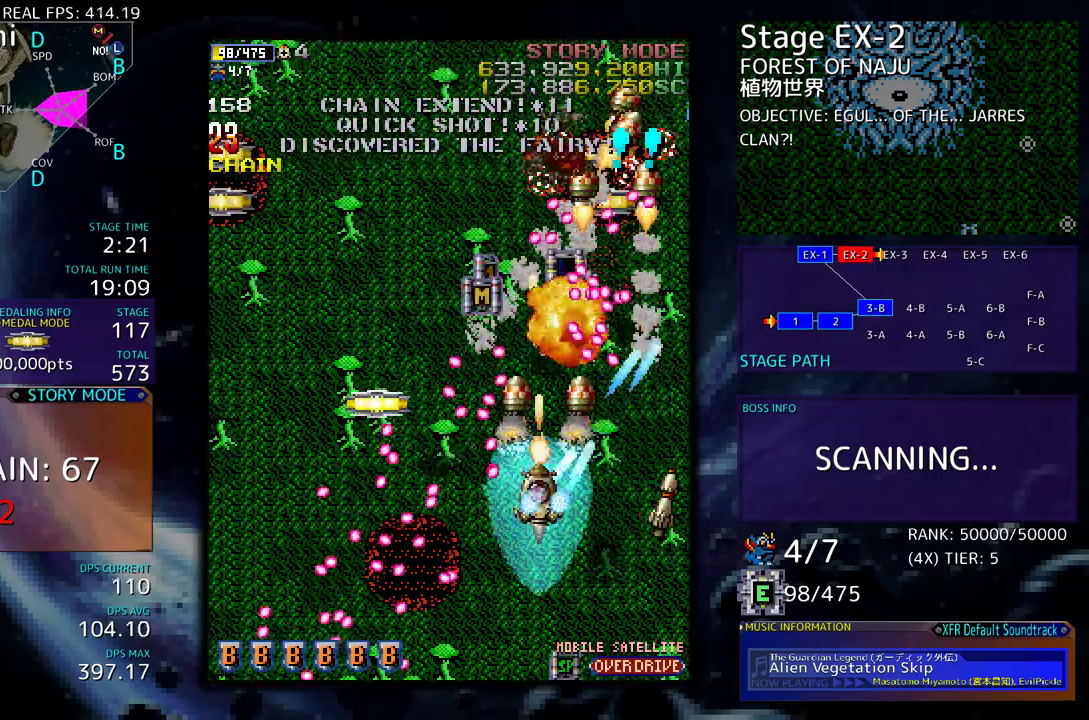
{"buttons": ["DPAD_UP", "DPAD_LEFT"], "events": [[133, "DPAD_DOWN", "down"], [133, "DPAD_RIGHT", "down"], [217, "DPAD_RIGHT", "up"], [233, "DPAD_DOWN", "up"], [333, "DPAD_LEFT", "down"], [350, "DPAD_UP", "down"]]}
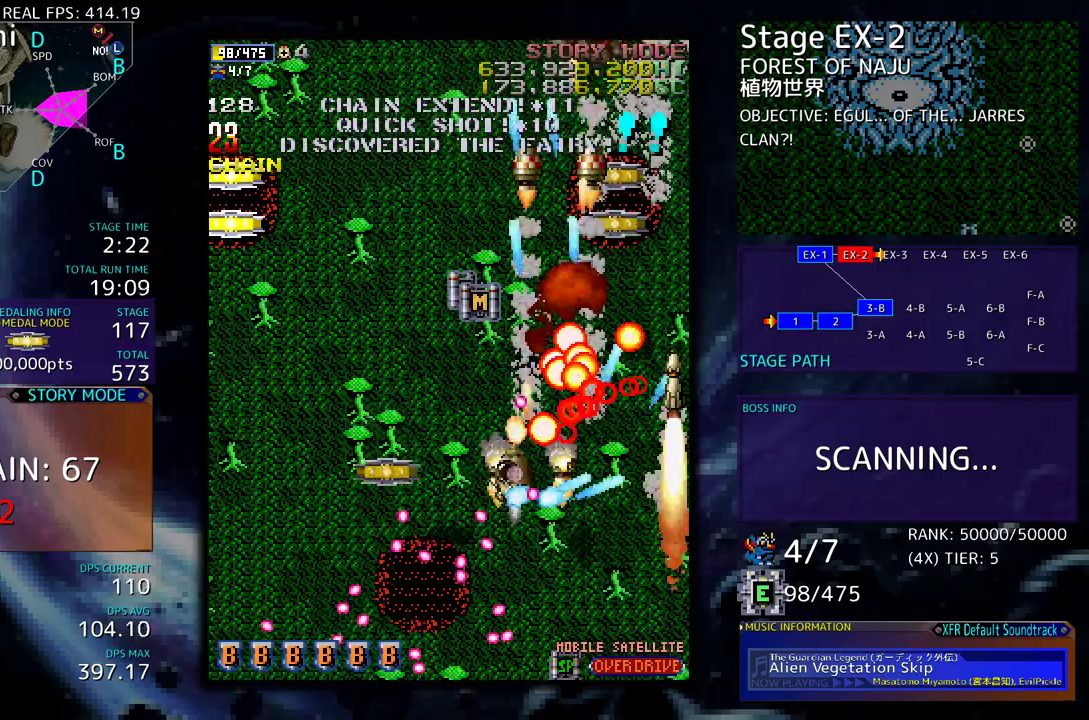
{"buttons": ["DPAD_LEFT"], "events": [[17, "DPAD_UP", "up"], [67, "DPAD_DOWN", "down"], [317, "DPAD_DOWN", "up"]]}
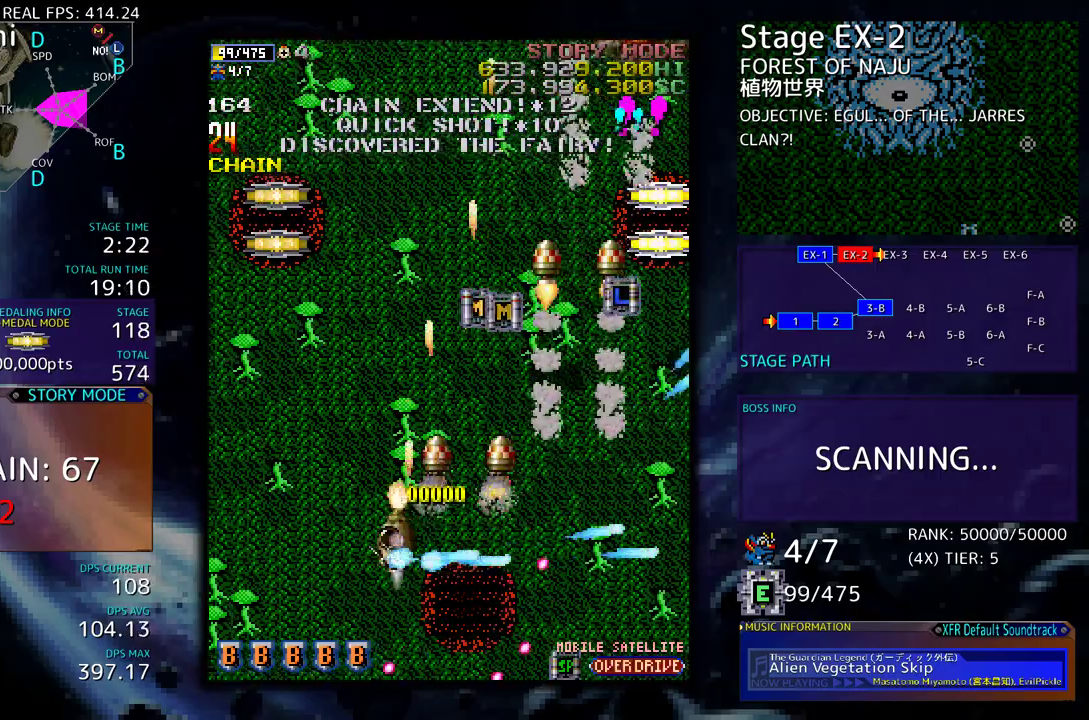
{"buttons": ["DPAD_UP", "DPAD_LEFT"], "events": [[167, "DPAD_UP", "down"], [250, "DPAD_LEFT", "up"], [300, "DPAD_LEFT", "down"]]}
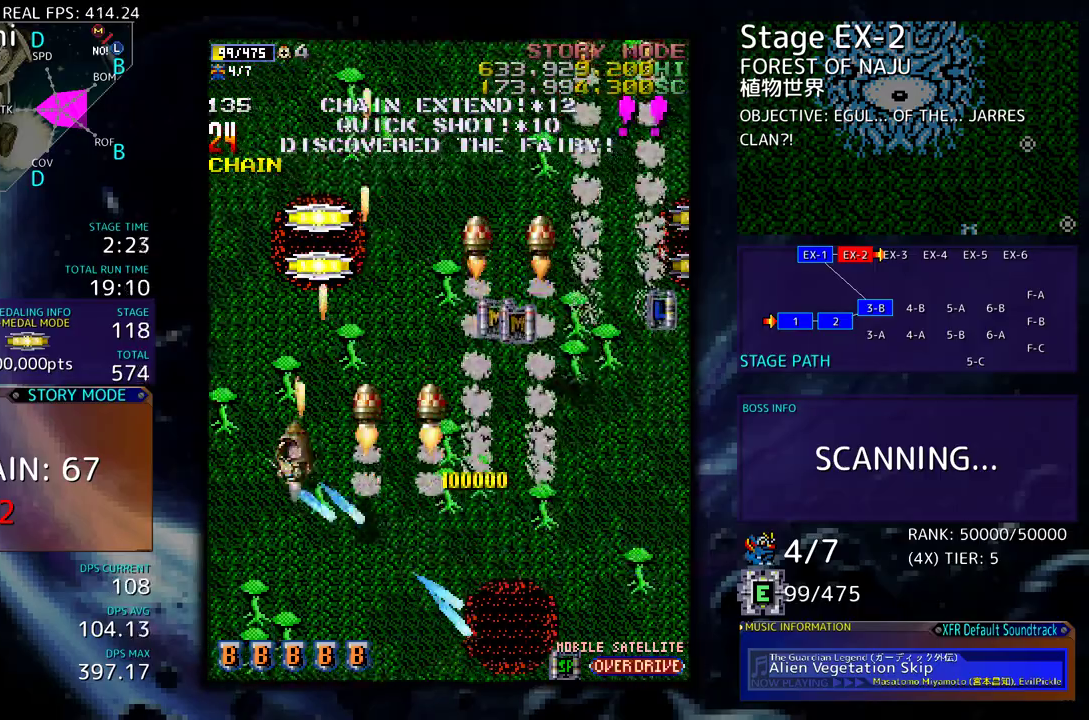
{"buttons": ["DPAD_RIGHT"], "events": [[17, "DPAD_LEFT", "up"], [83, "DPAD_RIGHT", "down"], [500, "DPAD_UP", "up"]]}
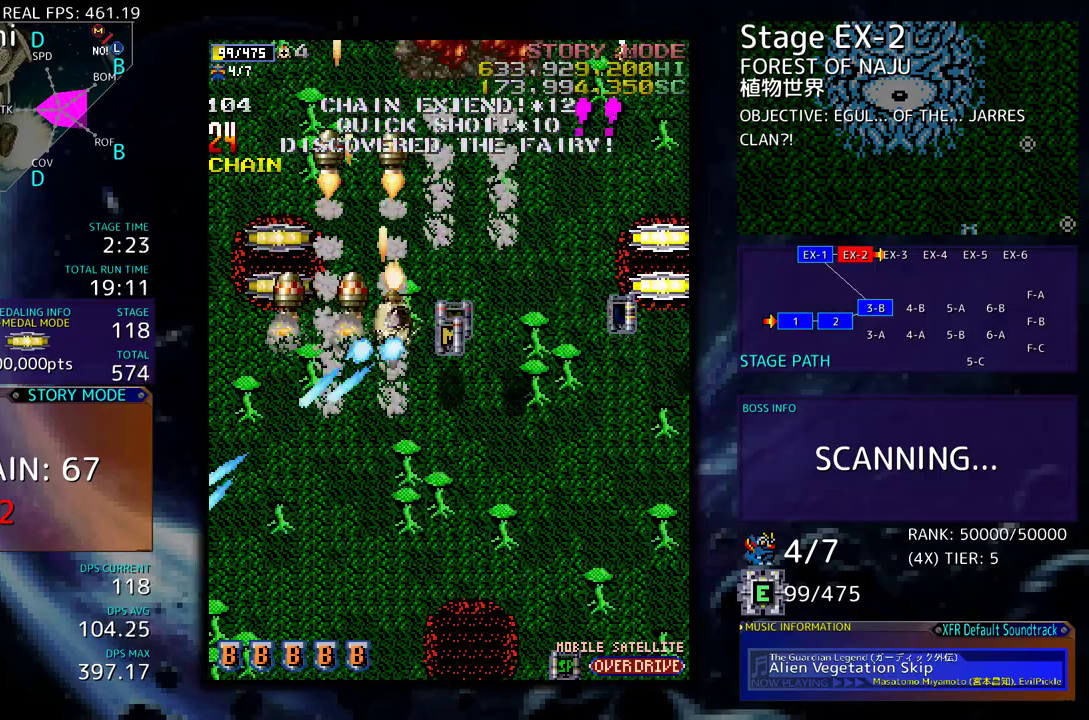
{"buttons": ["DPAD_LEFT"], "events": [[33, "DPAD_DOWN", "down"], [133, "DPAD_RIGHT", "up"], [150, "DPAD_LEFT", "down"], [183, "DPAD_DOWN", "up"], [233, "DPAD_UP", "down"], [467, "DPAD_UP", "up"]]}
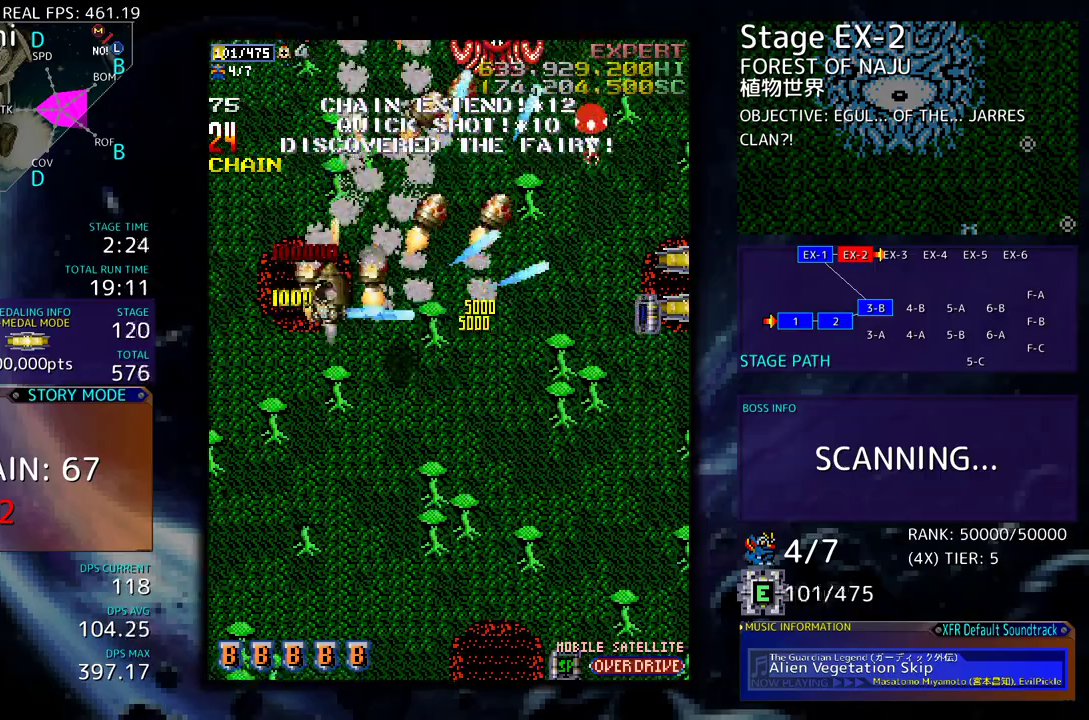
{"buttons": ["DPAD_DOWN", "DPAD_LEFT"], "events": [[33, "DPAD_DOWN", "down"], [83, "DPAD_LEFT", "up"], [117, "DPAD_RIGHT", "down"], [467, "DPAD_RIGHT", "up"], [483, "DPAD_LEFT", "down"]]}
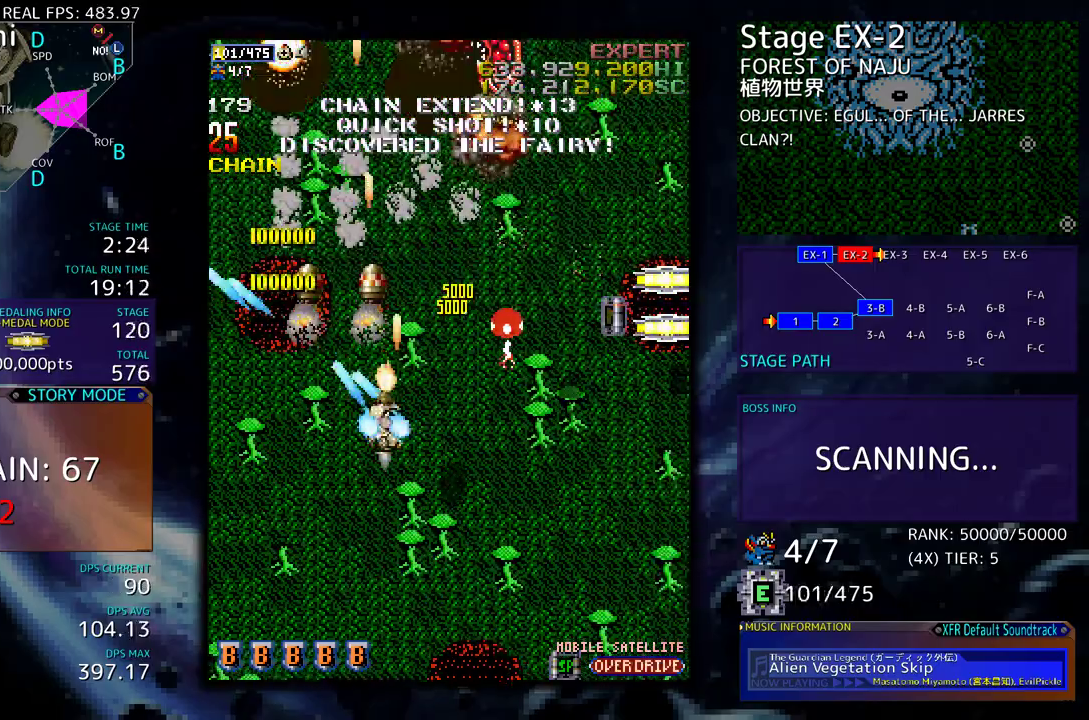
{"buttons": ["DPAD_DOWN"], "events": [[17, "DPAD_DOWN", "up"], [100, "DPAD_DOWN", "down"], [233, "DPAD_DOWN", "up"], [283, "DPAD_DOWN", "down"], [333, "DPAD_LEFT", "up"], [433, "DPAD_LEFT", "down"], [467, "DPAD_LEFT", "up"]]}
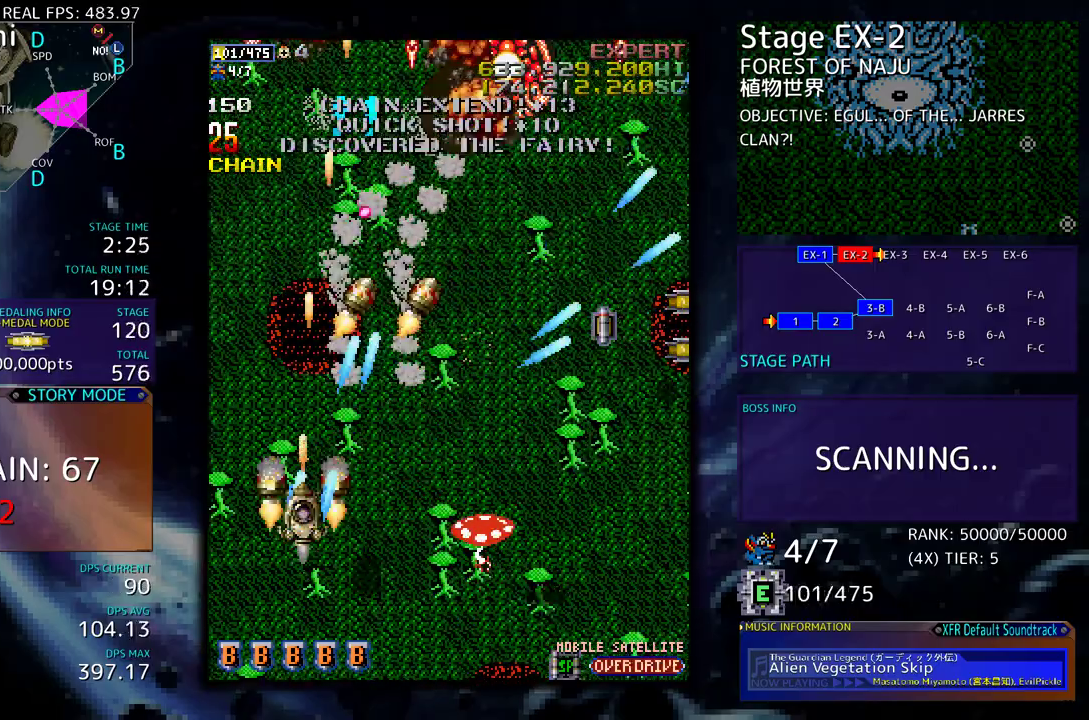
{"buttons": ["DPAD_UP", "DPAD_RIGHT"], "events": [[17, "DPAD_RIGHT", "down"], [450, "DPAD_DOWN", "up"], [483, "DPAD_UP", "down"]]}
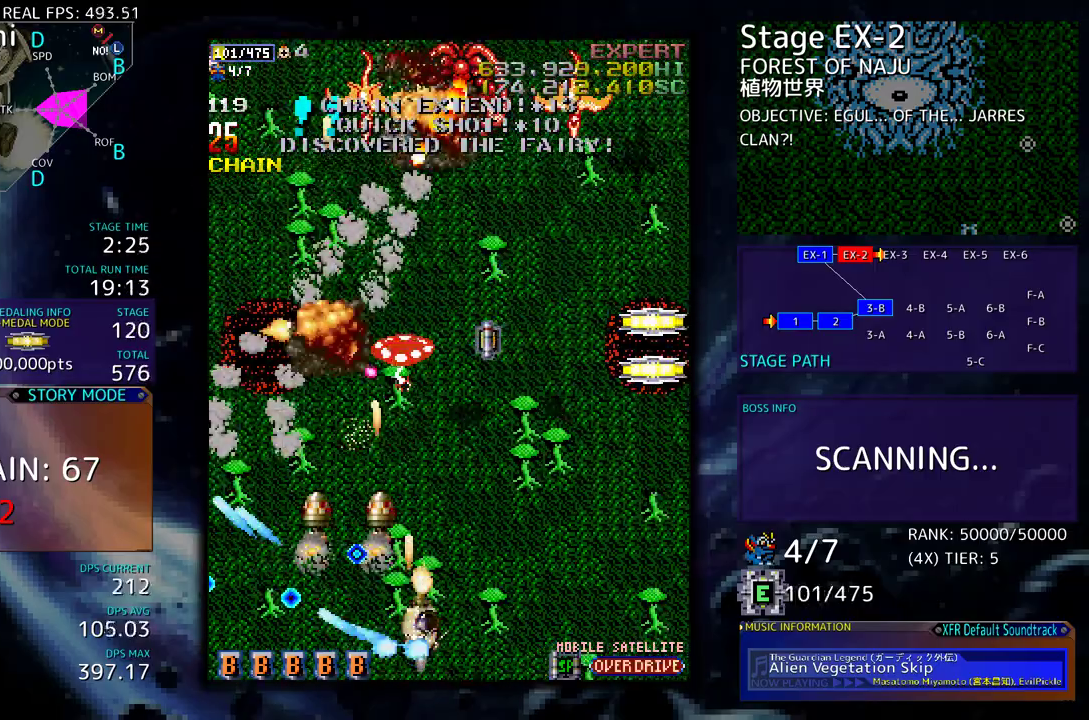
{"buttons": ["DPAD_DOWN", "DPAD_RIGHT"], "events": [[117, "DPAD_UP", "up"], [167, "DPAD_DOWN", "down"], [250, "DPAD_RIGHT", "up"], [283, "DPAD_DOWN", "up"], [483, "DPAD_DOWN", "down"], [483, "DPAD_RIGHT", "down"]]}
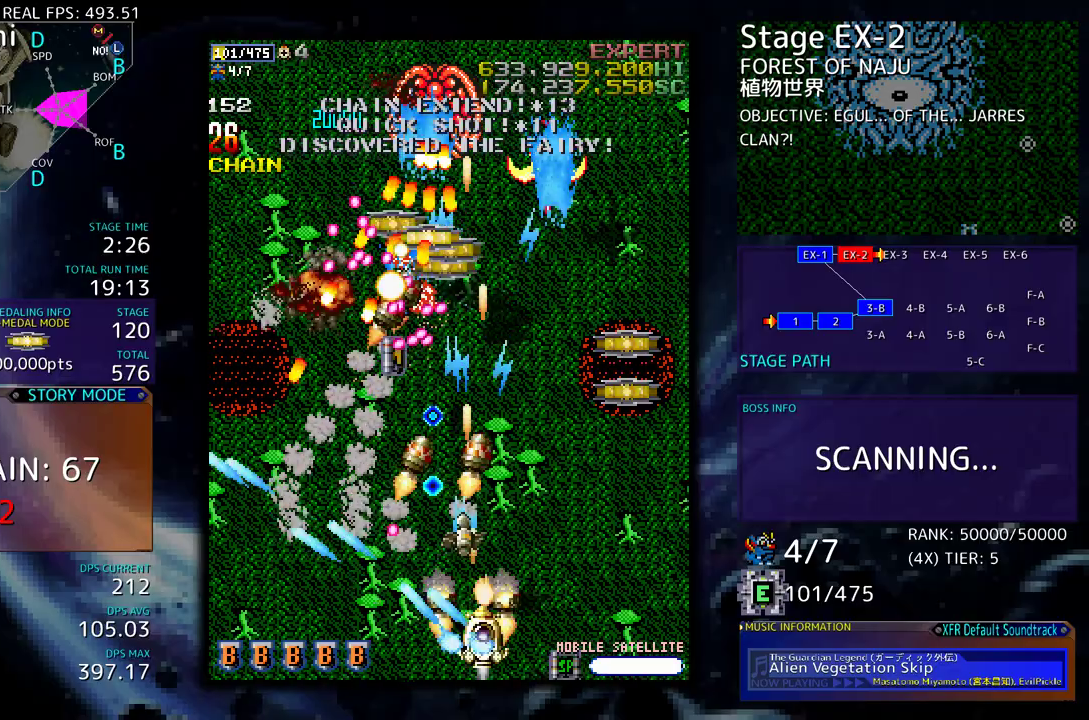
{"buttons": [], "events": [[67, "DPAD_DOWN", "up"], [67, "DPAD_RIGHT", "up"], [150, "DPAD_RIGHT", "down"], [267, "DPAD_RIGHT", "up"], [367, "DPAD_RIGHT", "down"], [433, "DPAD_RIGHT", "up"]]}
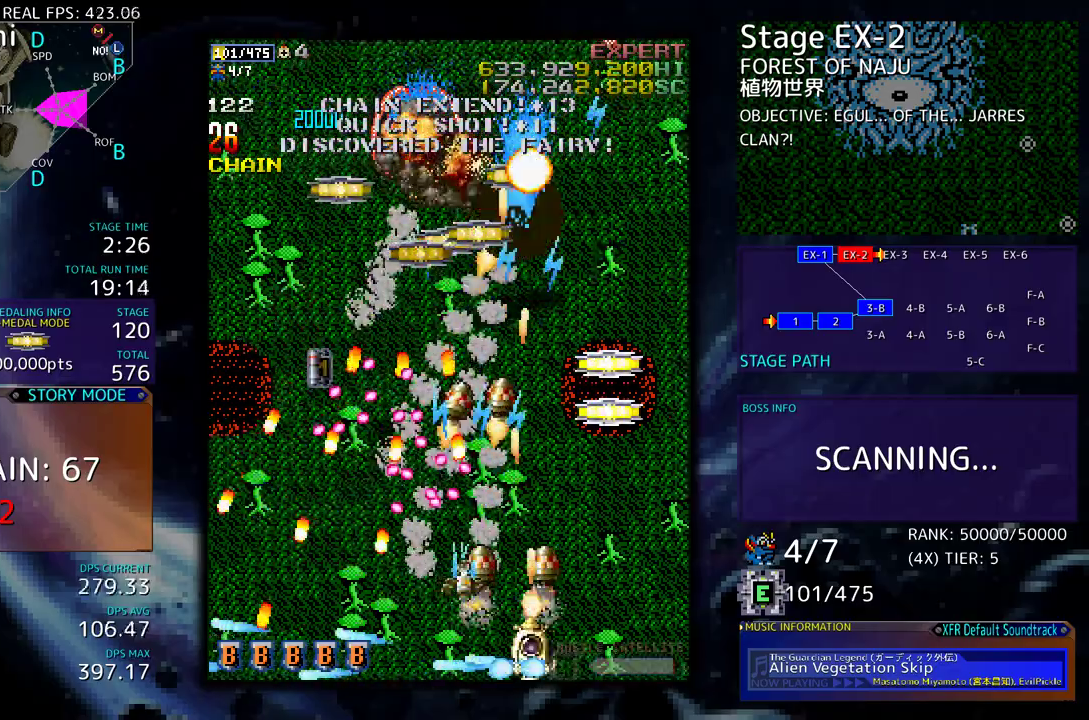
{"buttons": ["DPAD_UP", "DPAD_RIGHT"], "events": [[17, "DPAD_RIGHT", "down"], [117, "DPAD_UP", "down"], [300, "DPAD_RIGHT", "up"], [300, "DPAD_UP", "up"], [433, "DPAD_RIGHT", "down"], [433, "DPAD_UP", "down"]]}
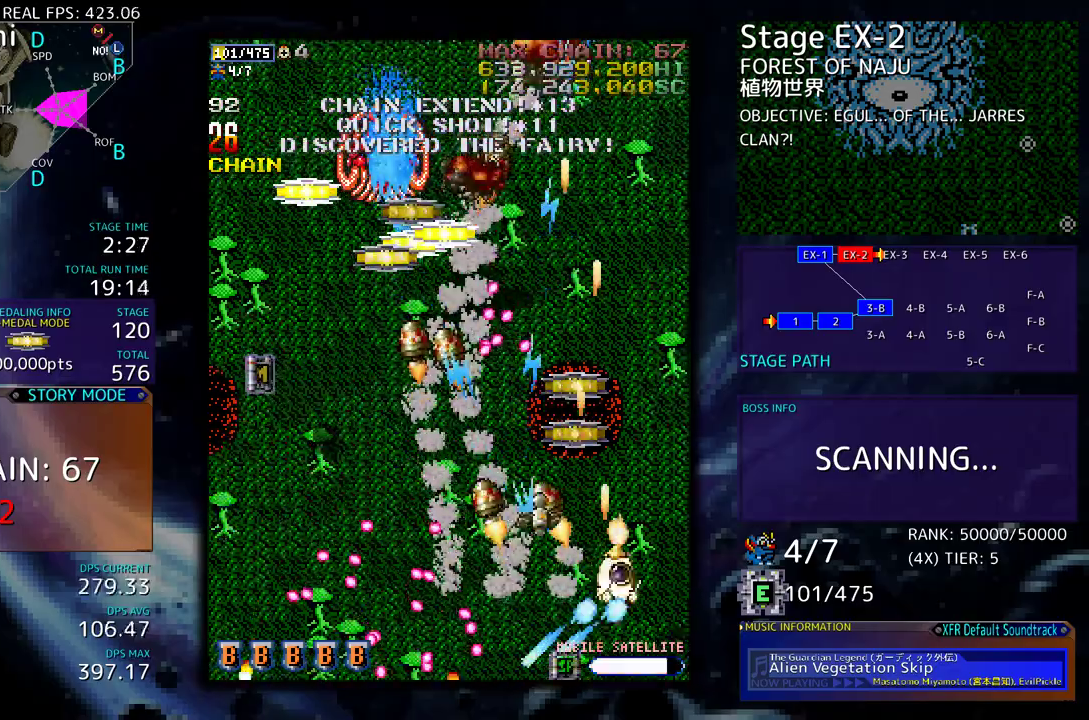
{"buttons": ["DPAD_UP", "DPAD_LEFT"], "events": [[200, "DPAD_RIGHT", "up"], [400, "DPAD_LEFT", "down"]]}
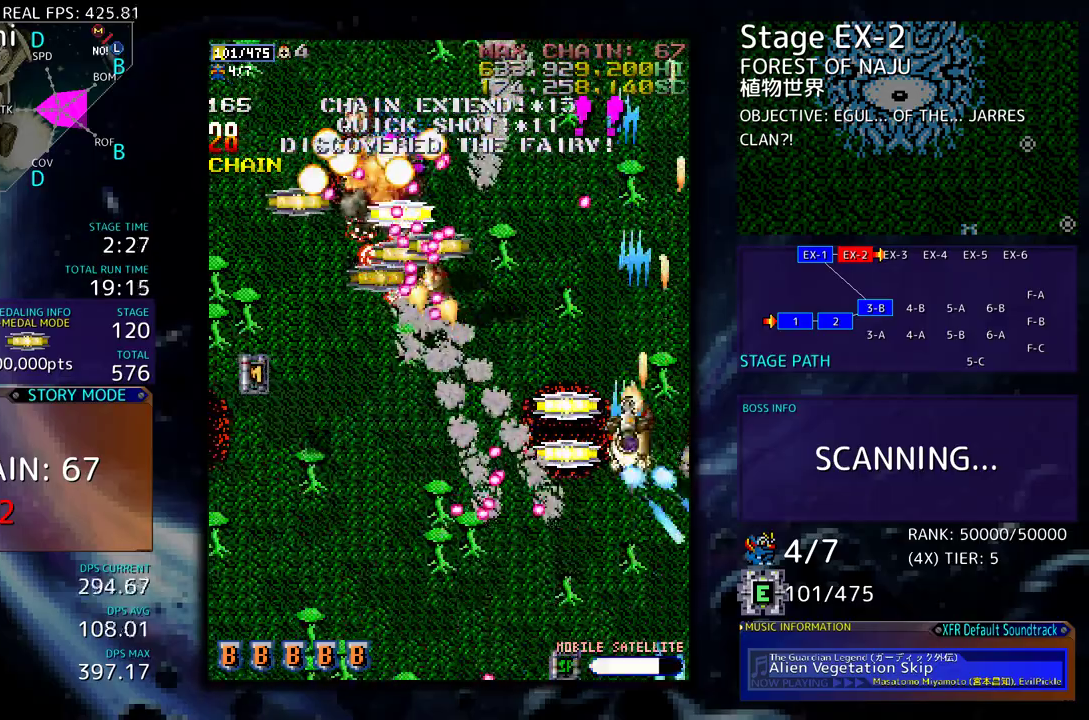
{"buttons": ["DPAD_LEFT"], "events": [[133, "DPAD_UP", "up"], [183, "DPAD_DOWN", "down"], [350, "DPAD_DOWN", "up"]]}
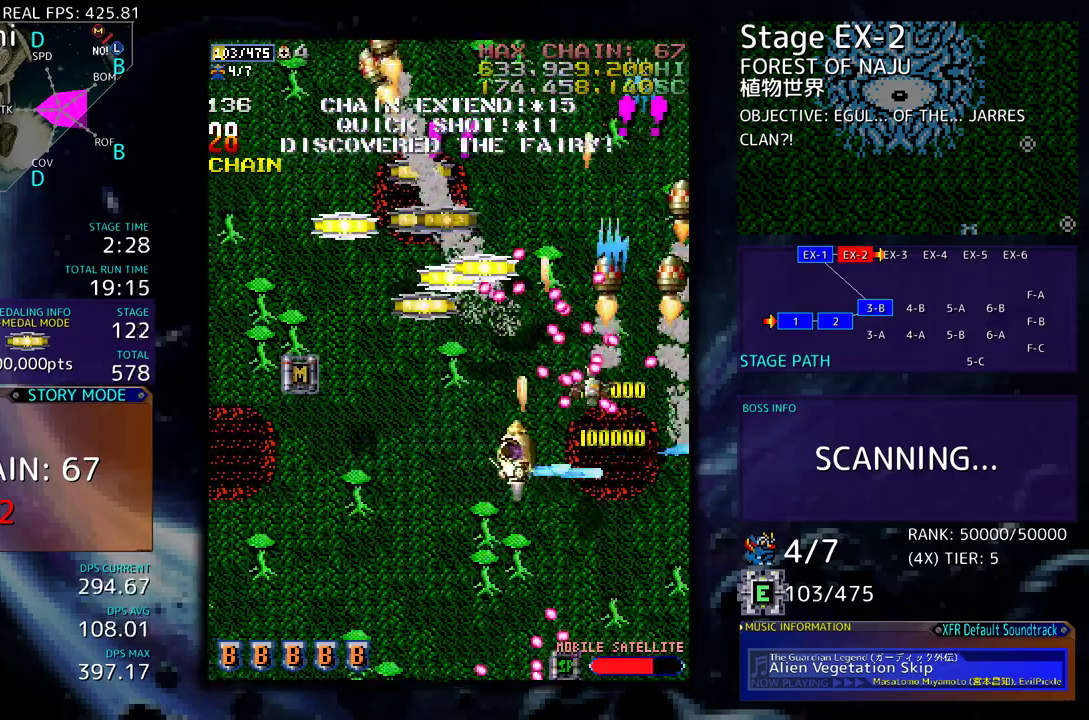
{"buttons": ["DPAD_UP", "DPAD_RIGHT"], "events": [[117, "DPAD_UP", "down"], [367, "DPAD_LEFT", "up"], [367, "DPAD_UP", "up"], [383, "DPAD_RIGHT", "down"], [483, "DPAD_UP", "down"]]}
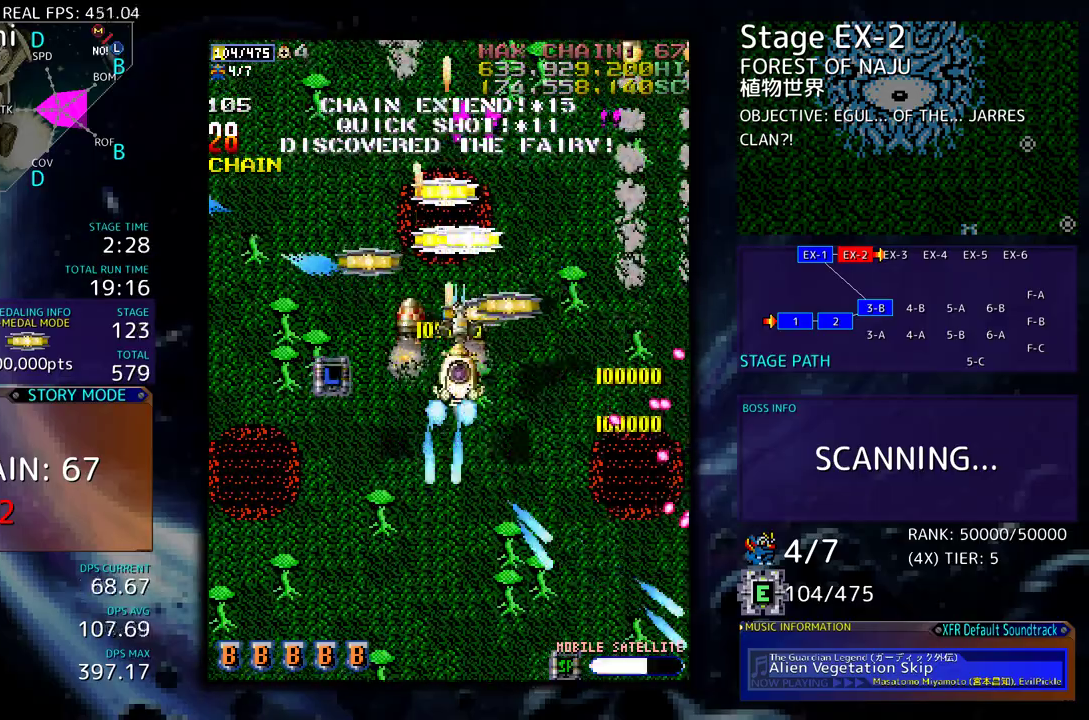
{"buttons": ["DPAD_LEFT"], "events": [[17, "DPAD_RIGHT", "up"], [400, "DPAD_LEFT", "down"], [500, "DPAD_UP", "up"]]}
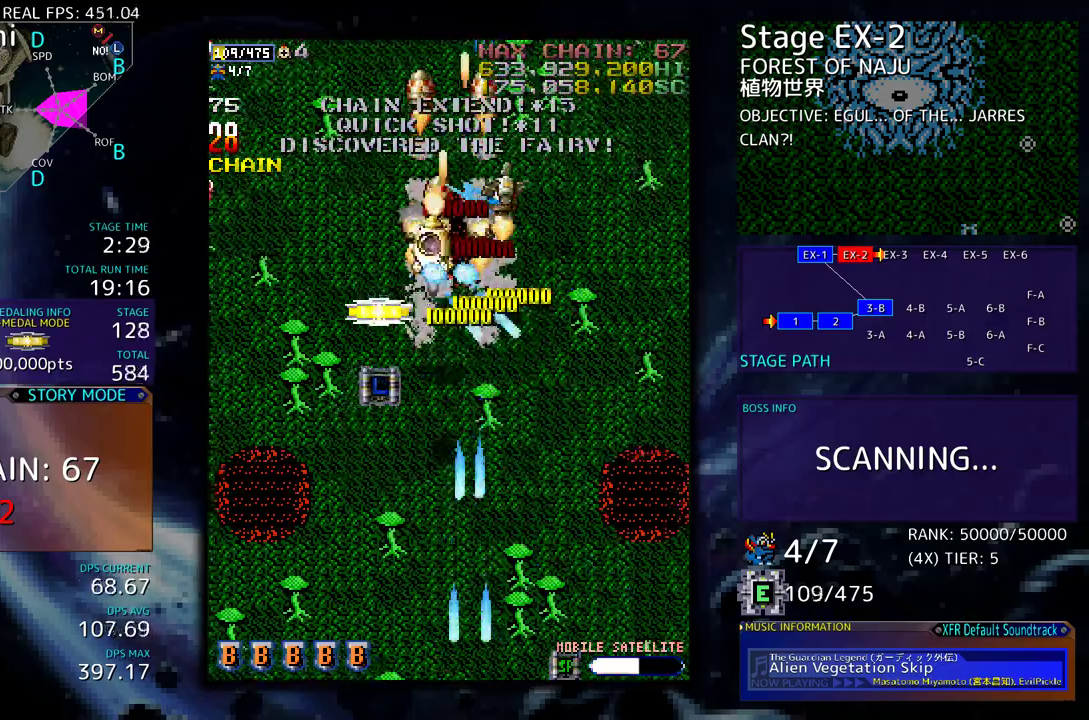
{"buttons": ["DPAD_DOWN", "DPAD_LEFT"], "events": [[33, "DPAD_DOWN", "down"]]}
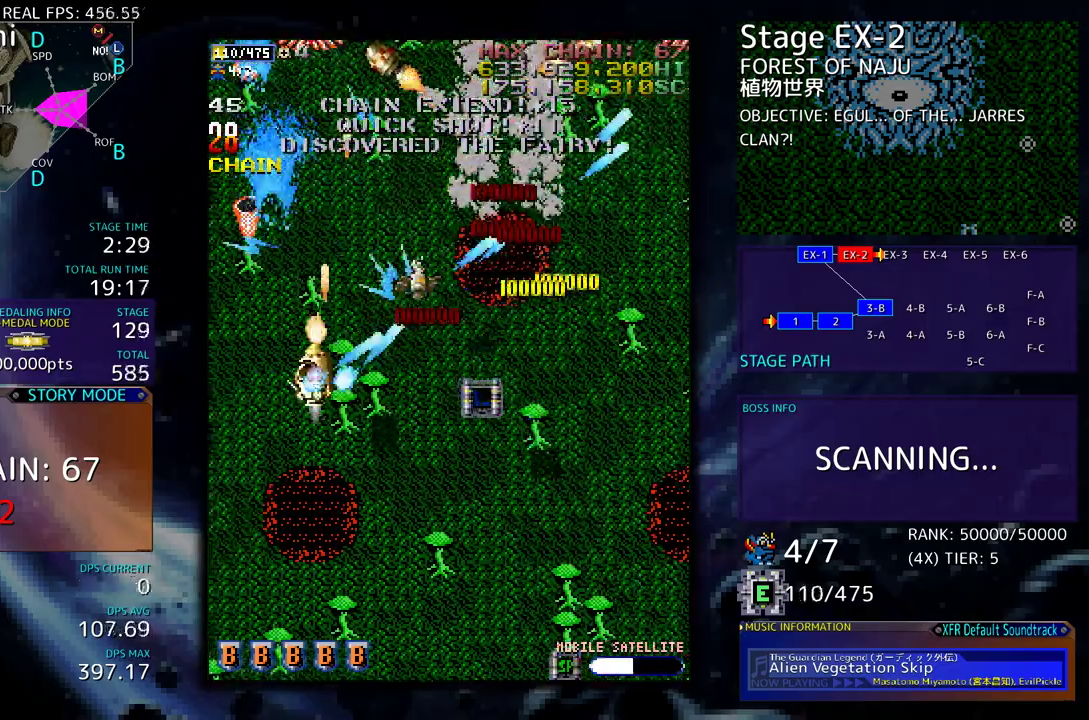
{"buttons": ["DPAD_DOWN", "DPAD_LEFT"], "events": [[283, "DPAD_LEFT", "up"], [317, "DPAD_RIGHT", "down"], [383, "DPAD_RIGHT", "up"], [417, "DPAD_DOWN", "up"], [417, "DPAD_LEFT", "down"], [483, "DPAD_DOWN", "down"]]}
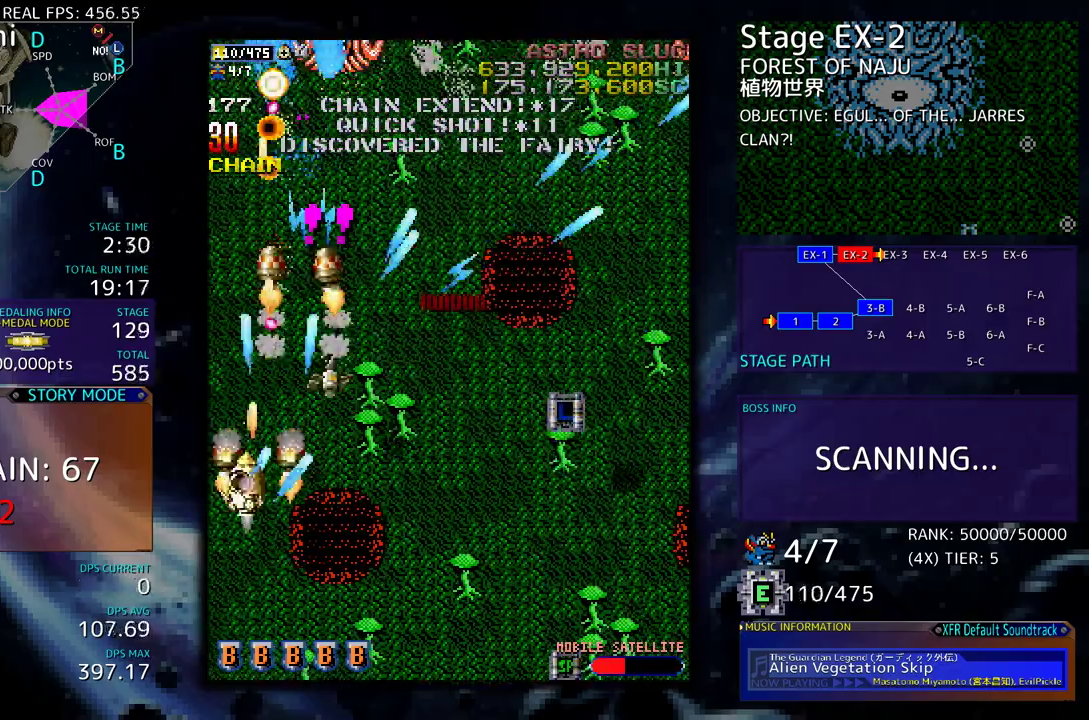
{"buttons": ["DPAD_RIGHT"], "events": [[17, "DPAD_LEFT", "up"], [133, "DPAD_RIGHT", "down"], [350, "DPAD_DOWN", "up"]]}
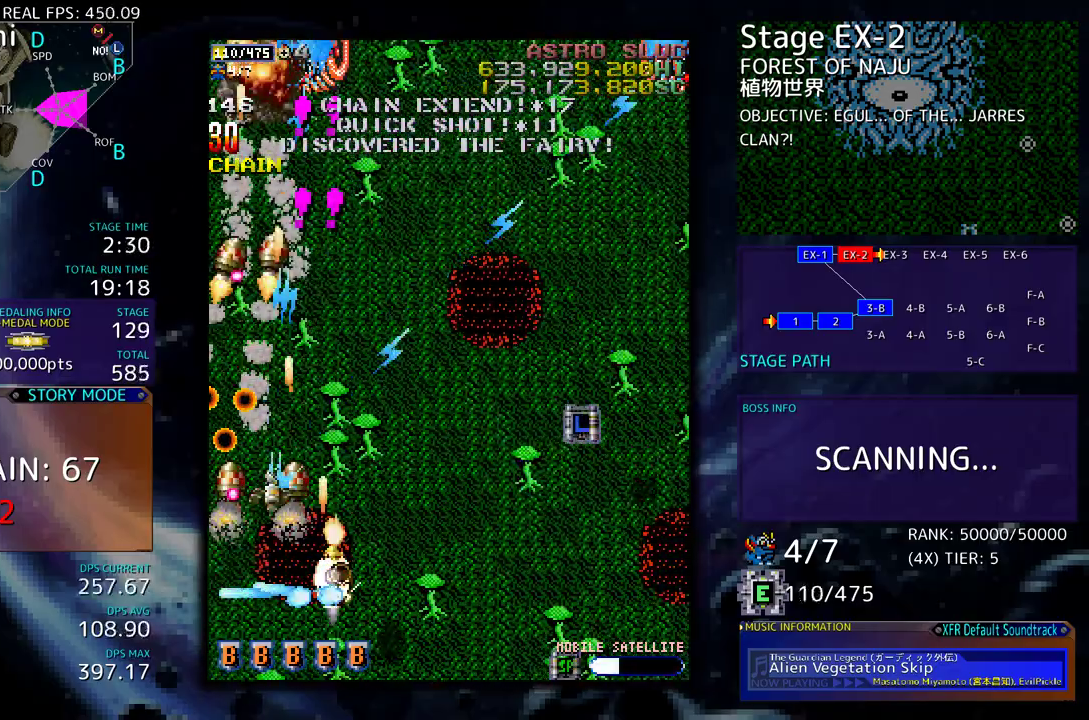
{"buttons": ["DPAD_RIGHT"], "events": [[33, "DPAD_UP", "down"], [133, "DPAD_RIGHT", "up"], [233, "DPAD_RIGHT", "down"], [250, "DPAD_UP", "up"], [350, "DPAD_RIGHT", "up"], [467, "DPAD_RIGHT", "down"]]}
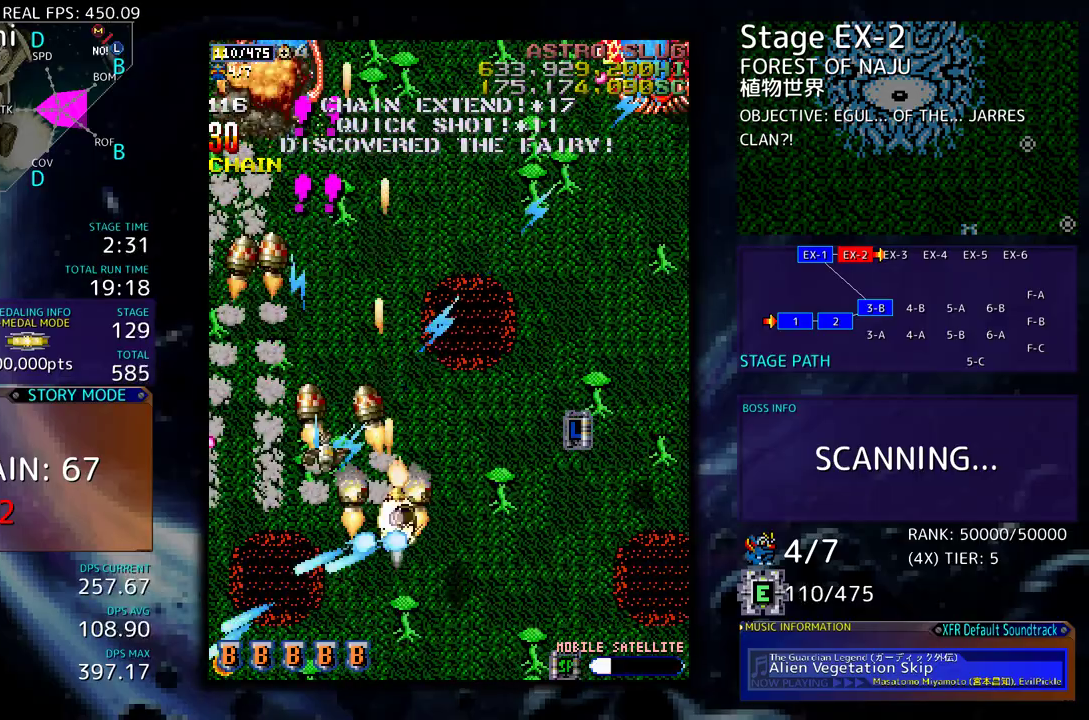
{"buttons": ["DPAD_DOWN", "DPAD_RIGHT"], "events": [[17, "DPAD_RIGHT", "up"], [117, "DPAD_DOWN", "down"], [117, "DPAD_RIGHT", "down"], [183, "DPAD_DOWN", "up"], [183, "DPAD_RIGHT", "up"], [317, "DPAD_DOWN", "down"], [317, "DPAD_RIGHT", "down"], [333, "DPAD_RIGHT", "up"], [350, "DPAD_DOWN", "up"], [450, "DPAD_DOWN", "down"], [467, "DPAD_RIGHT", "down"]]}
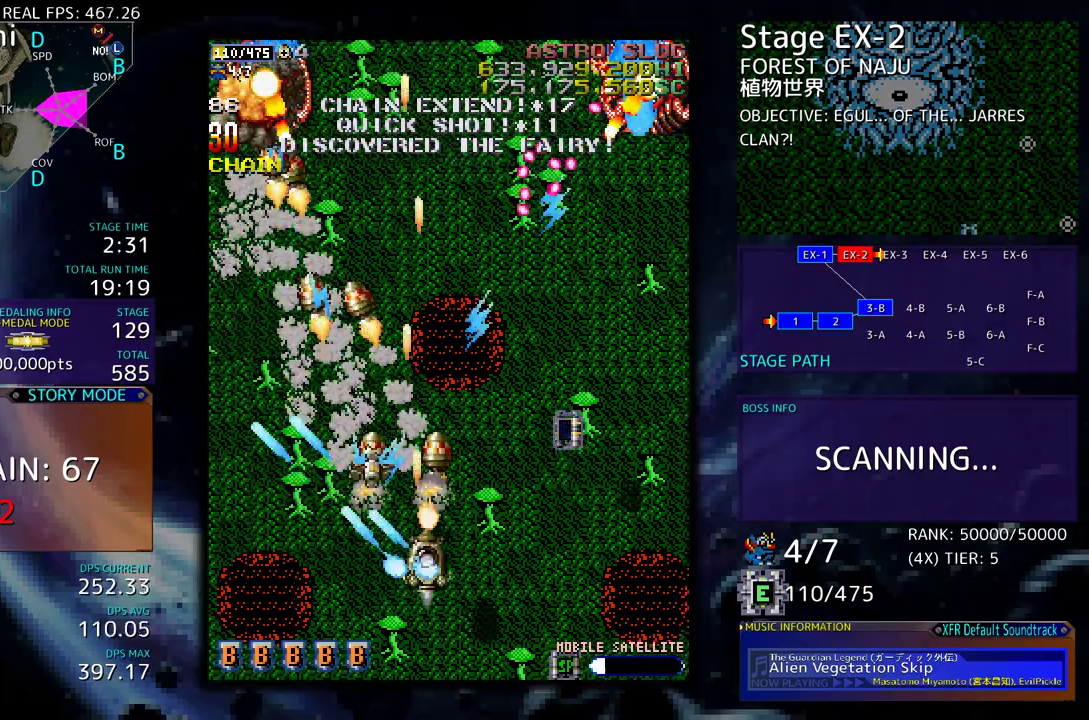
{"buttons": ["DPAD_DOWN", "DPAD_RIGHT"], "events": [[17, "DPAD_RIGHT", "up"], [33, "DPAD_DOWN", "up"], [150, "DPAD_DOWN", "down"], [217, "DPAD_DOWN", "up"], [317, "DPAD_DOWN", "down"], [317, "DPAD_RIGHT", "down"], [367, "DPAD_RIGHT", "up"], [383, "DPAD_DOWN", "up"], [467, "DPAD_DOWN", "down"], [467, "DPAD_RIGHT", "down"]]}
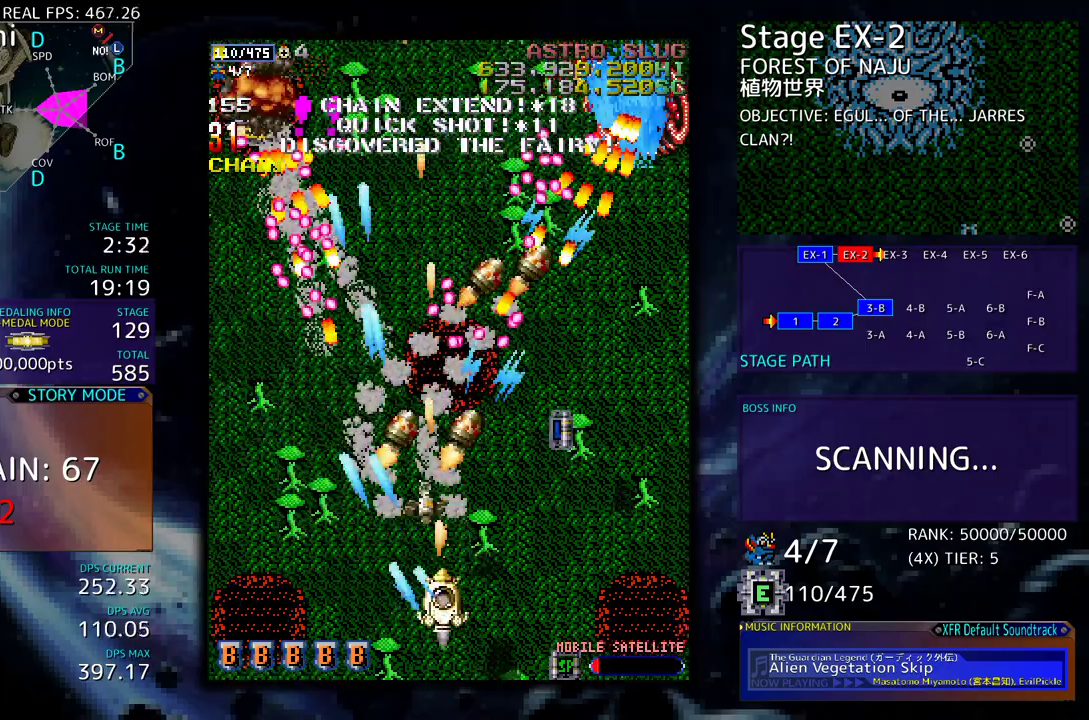
{"buttons": [], "events": [[167, "DPAD_DOWN", "up"], [183, "DPAD_RIGHT", "up"], [233, "DPAD_RIGHT", "down"], [483, "DPAD_RIGHT", "up"]]}
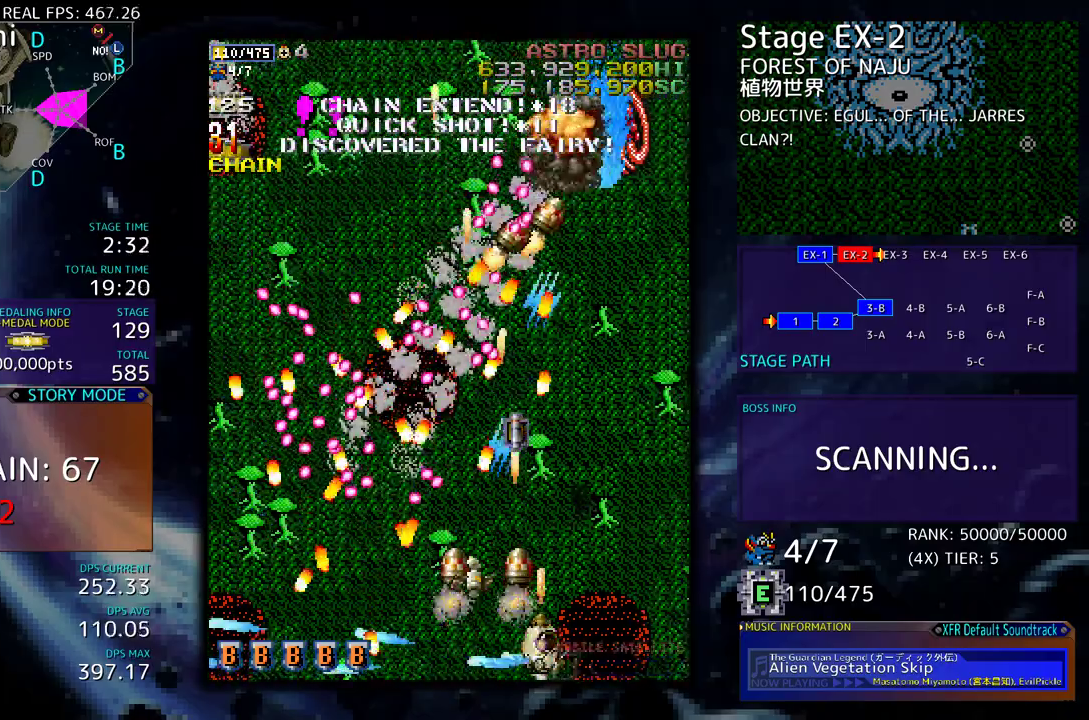
{"buttons": ["DPAD_UP"], "events": [[50, "DPAD_RIGHT", "down"], [117, "DPAD_DOWN", "down"], [150, "DPAD_DOWN", "up"], [167, "DPAD_RIGHT", "up"], [200, "DPAD_UP", "down"], [217, "DPAD_RIGHT", "down"], [483, "DPAD_RIGHT", "up"]]}
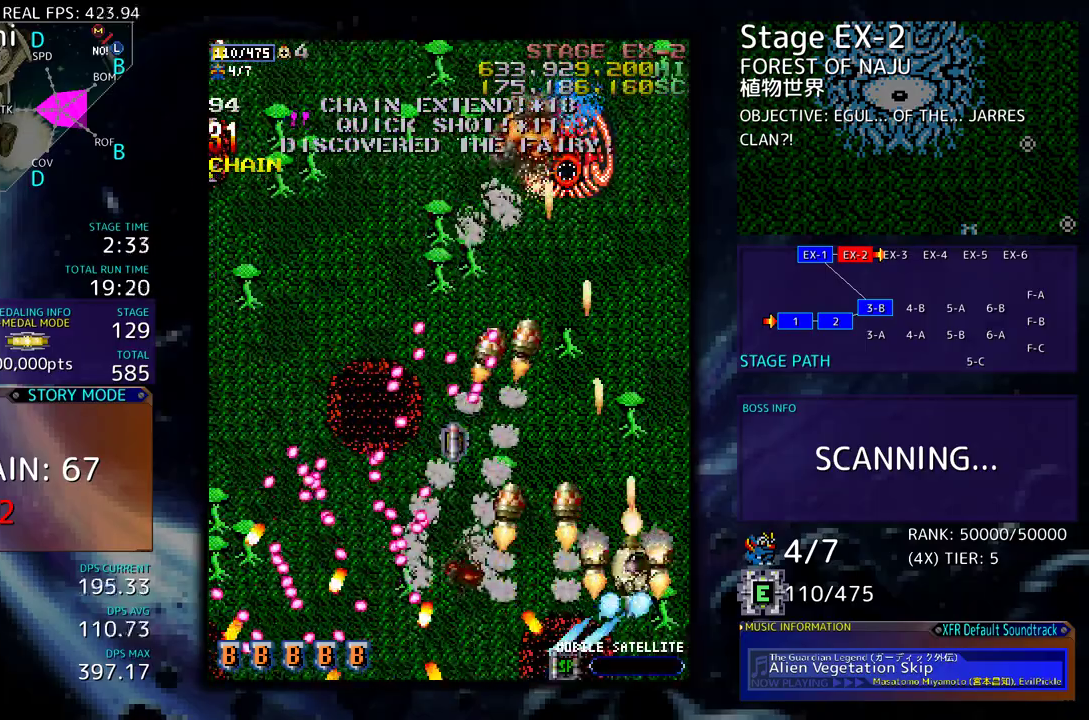
{"buttons": ["DPAD_DOWN", "DPAD_LEFT"], "events": [[117, "DPAD_UP", "up"], [217, "DPAD_RIGHT", "down"], [217, "DPAD_UP", "down"], [250, "DPAD_RIGHT", "up"], [467, "DPAD_LEFT", "down"], [467, "DPAD_UP", "up"], [483, "DPAD_DOWN", "down"]]}
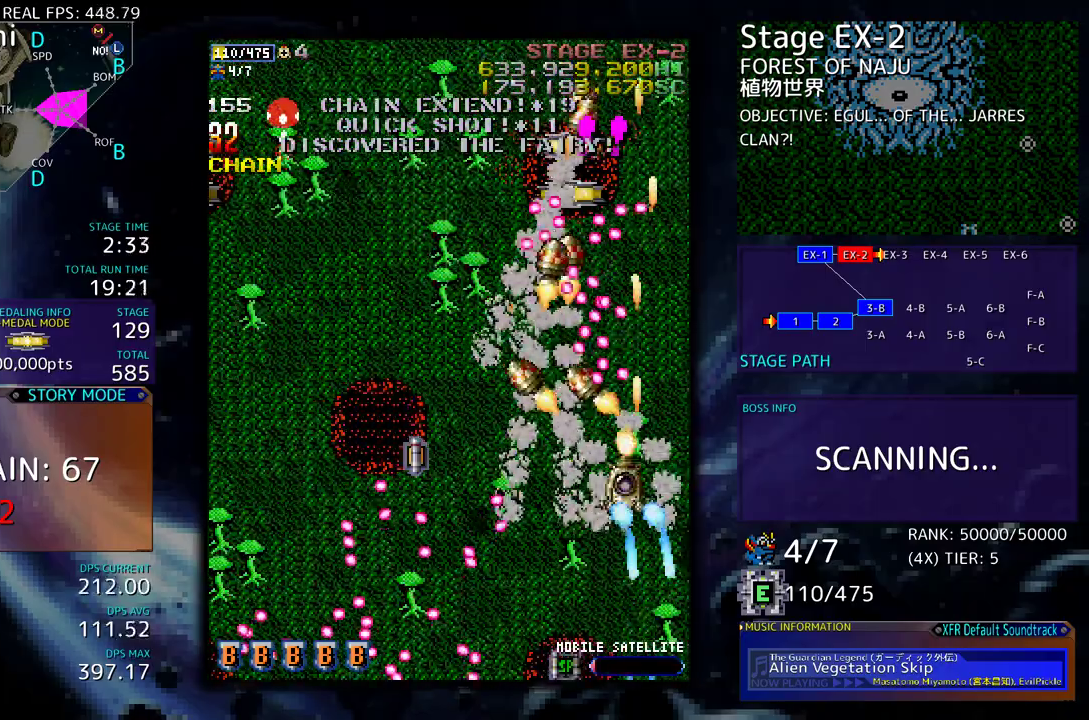
{"buttons": ["DPAD_DOWN", "DPAD_LEFT"], "events": [[33, "DPAD_DOWN", "up"], [83, "DPAD_DOWN", "down"], [250, "DPAD_DOWN", "up"], [267, "DPAD_UP", "down"], [467, "DPAD_UP", "up"], [500, "DPAD_DOWN", "down"]]}